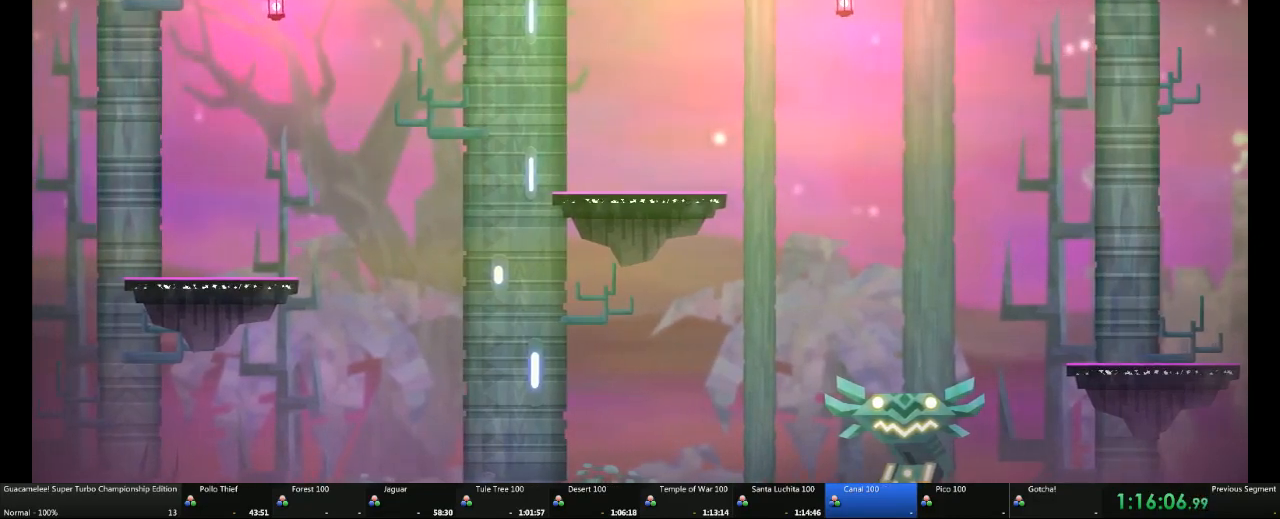
Gameplay with a controller (Xbox layout); each line is a JSON object with the inputs held at the frame after it. "events" lists button and stick changes between this image and that frame as [ms after this image, input, new state], when the widget could be followed in between. Not read: A L2 L3 R3.
{"buttons": ["DPAD_RIGHT"], "left_stick": "center", "right_stick": "center", "events": [[100, "left_stick", "center"], [350, "DPAD_RIGHT", "down"]]}
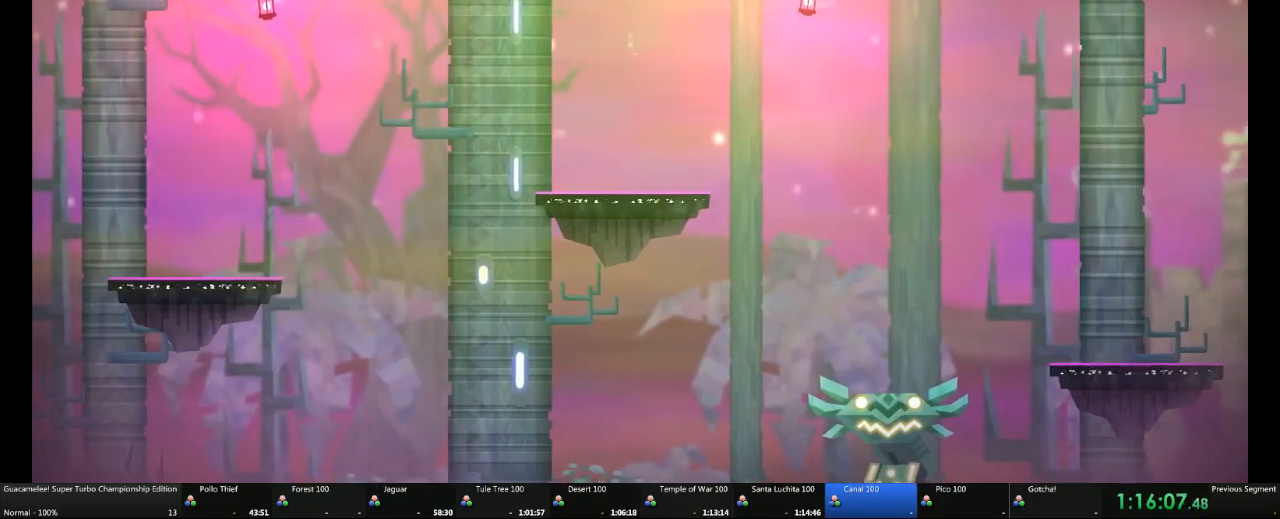
{"buttons": [], "left_stick": "left", "right_stick": "center", "events": [[283, "left_stick", "left"], [433, "DPAD_RIGHT", "up"]]}
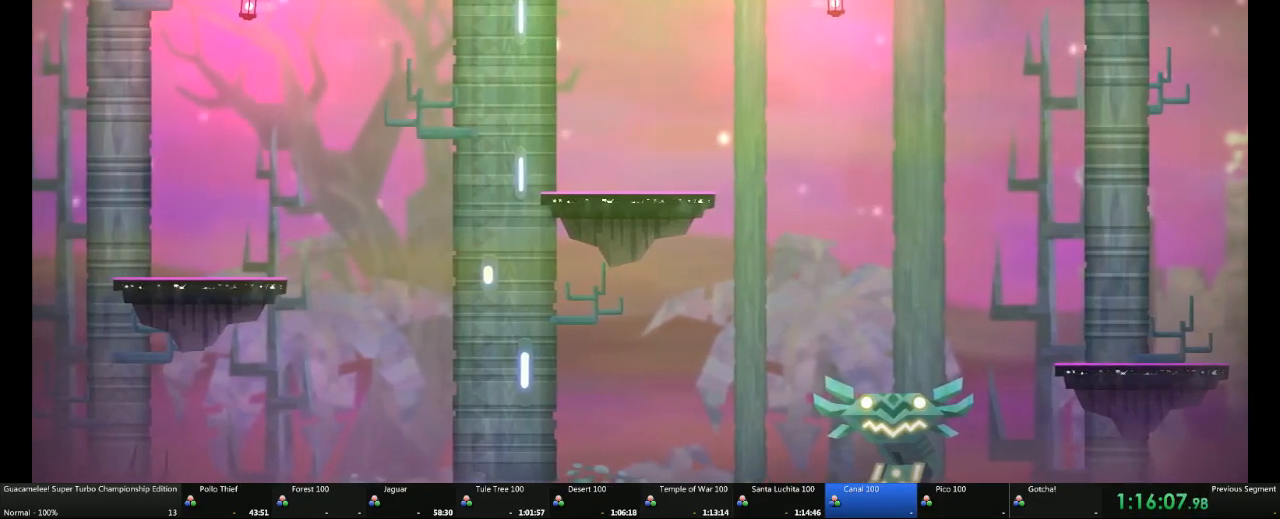
{"buttons": [], "left_stick": "center", "right_stick": "center"}
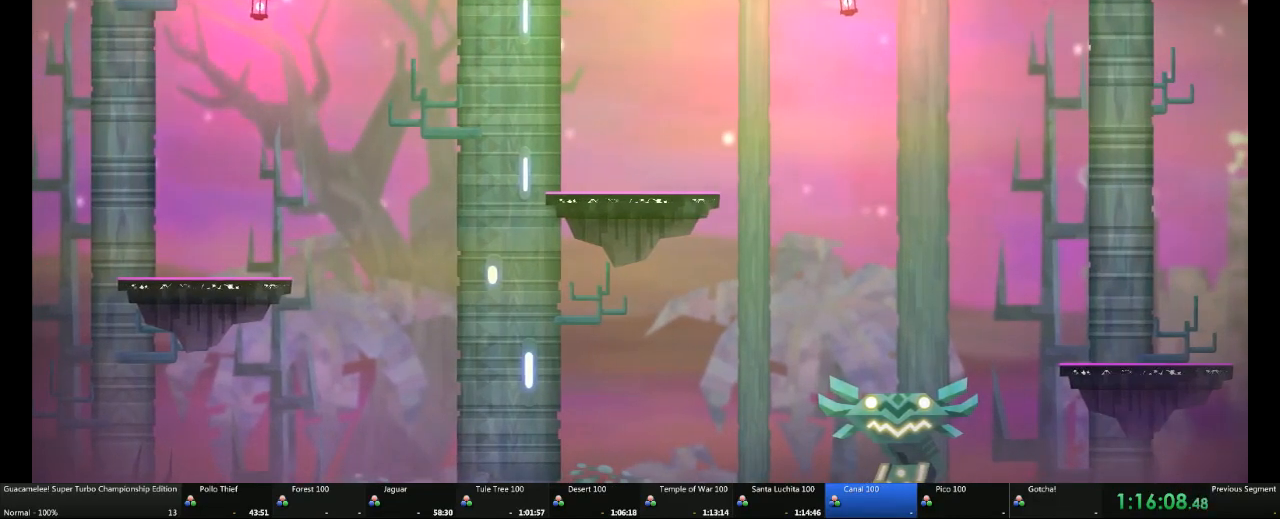
{"buttons": [], "left_stick": "center", "right_stick": "center", "events": [[100, "left_stick", "down"], [283, "left_stick", "center"]]}
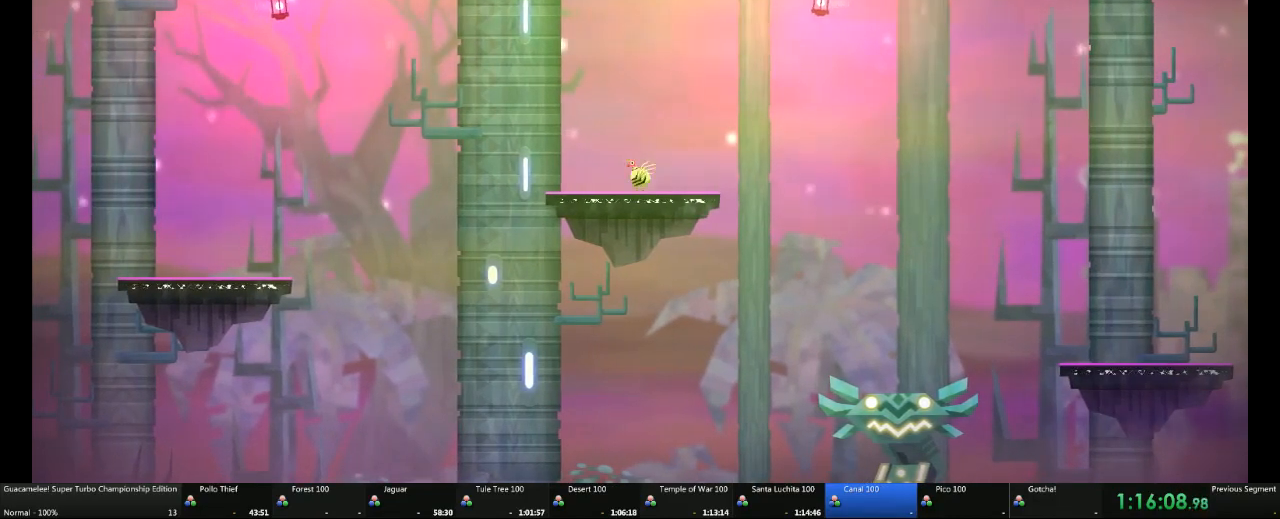
{"buttons": [], "left_stick": "center", "right_stick": "center", "events": []}
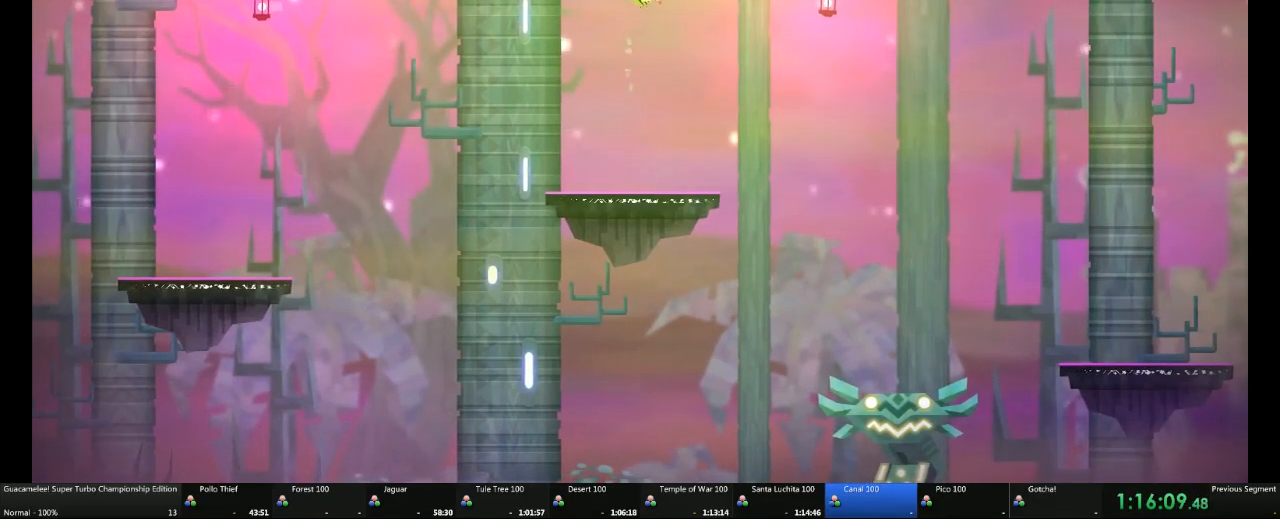
{"buttons": [], "left_stick": "center", "right_stick": "center", "events": []}
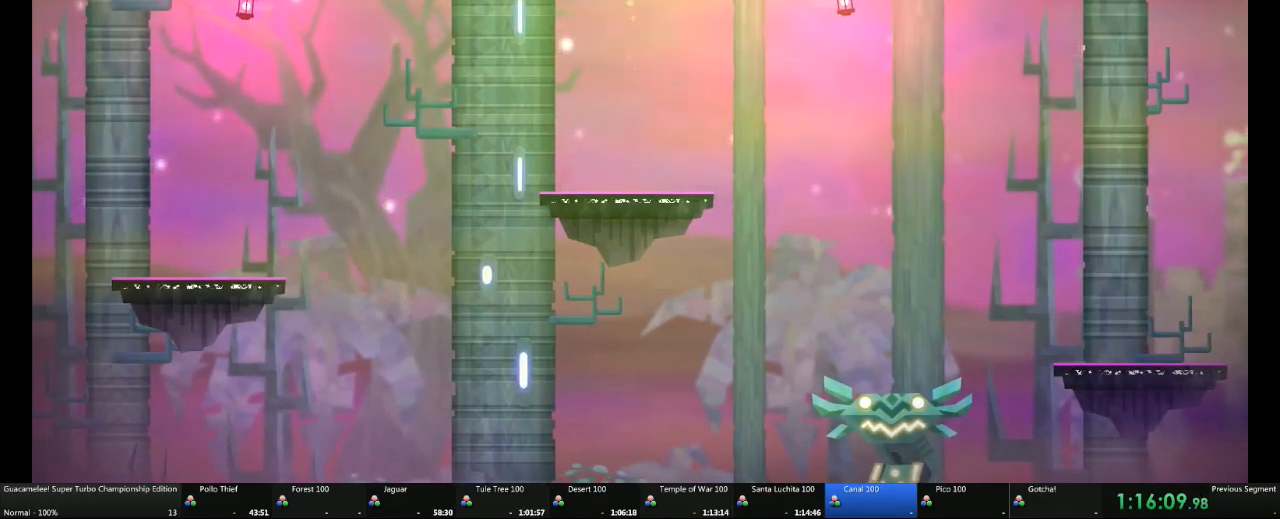
{"buttons": [], "left_stick": "center", "right_stick": "center", "events": []}
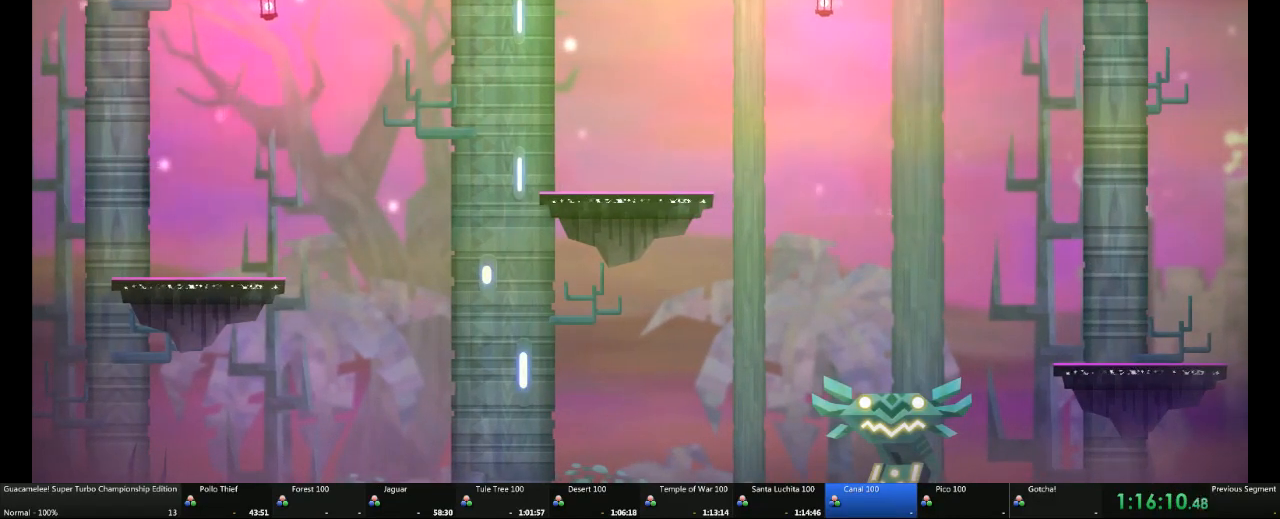
{"buttons": ["R2"], "left_stick": "center", "right_stick": "center", "events": [[100, "left_stick", "down"], [283, "left_stick", "right"], [417, "R2", "down"], [417, "left_stick", "center"]]}
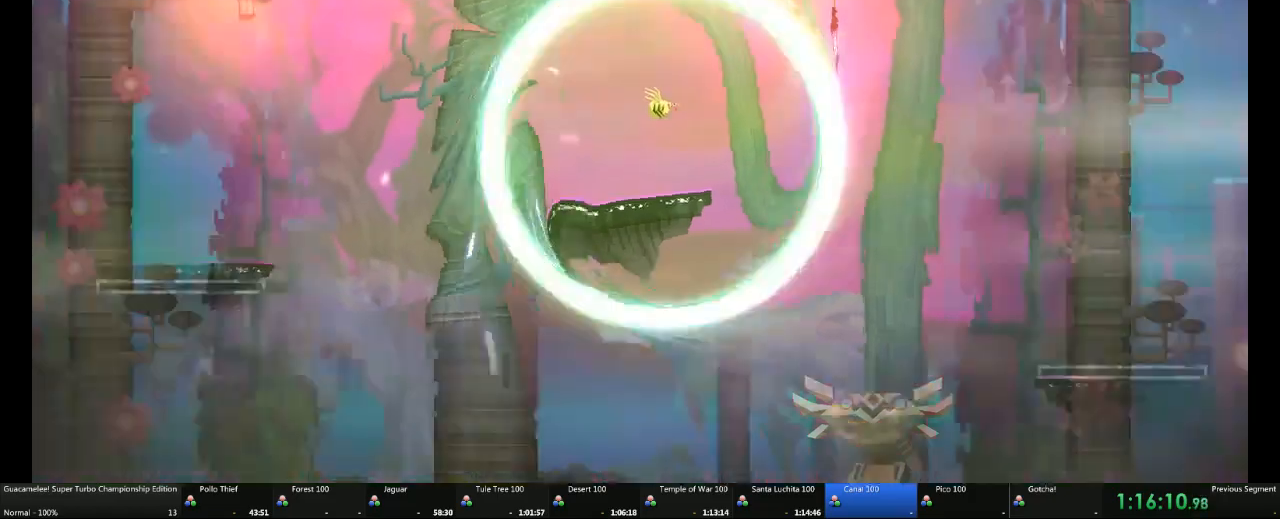
{"buttons": [], "left_stick": "center", "right_stick": "center", "events": [[33, "R2", "up"], [350, "R2", "down"], [400, "R2", "up"]]}
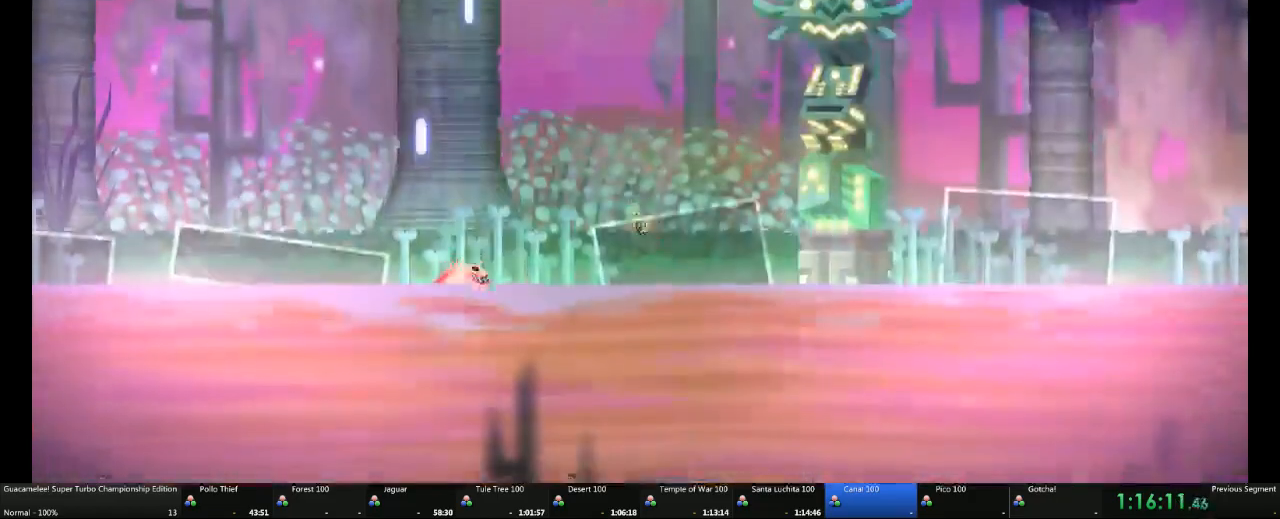
{"buttons": [], "left_stick": "center", "right_stick": "center", "events": []}